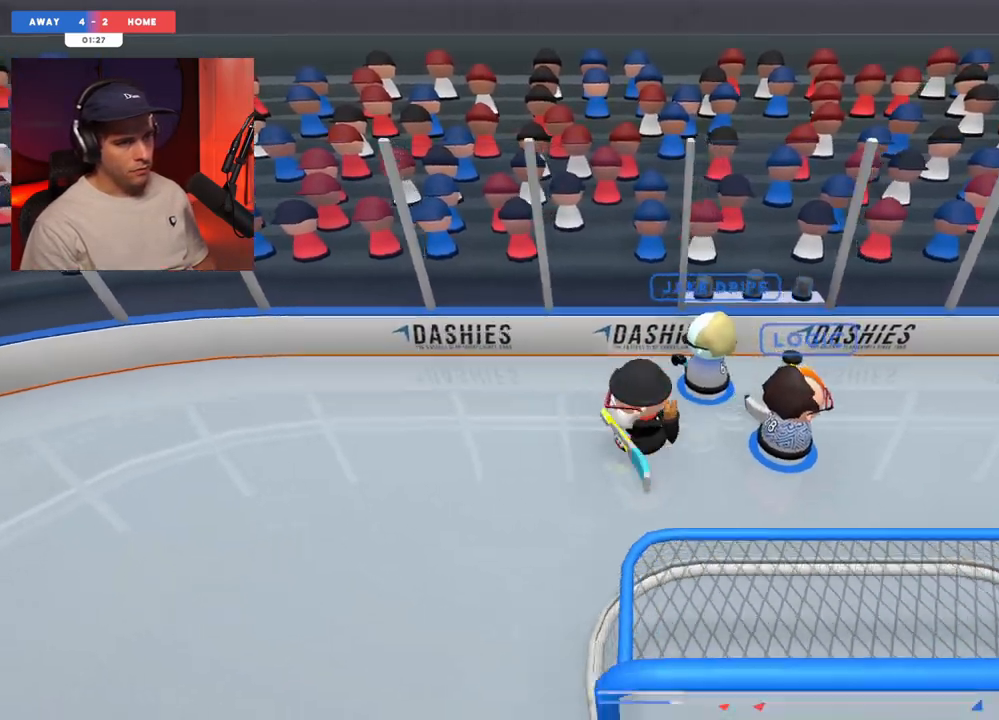
Gameplay with a controller (Xbox layout); each line is a JSON object with the inputs held at the frame after it. "events" lists button and stick changes between this image and that frame as [ms after this image, input, new state], when the widget could be followed in between. Not read: L3 R3.
{"buttons": [], "left_stick": "up", "right_stick": "up-right", "events": [[117, "right_stick", "right"], [133, "left_stick", "up"], [217, "right_stick", "up-right"]]}
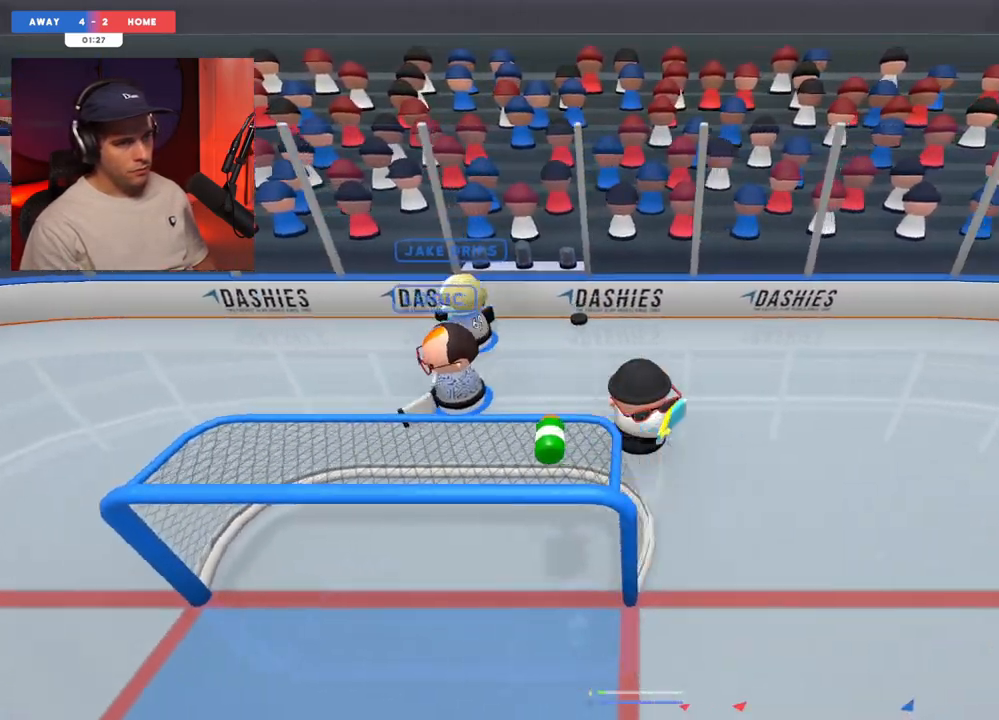
{"buttons": [], "left_stick": "up-left", "right_stick": "up-left", "events": [[33, "left_stick", "up-left"], [83, "right_stick", "up-left"], [350, "R2", "down"], [500, "R2", "up"]]}
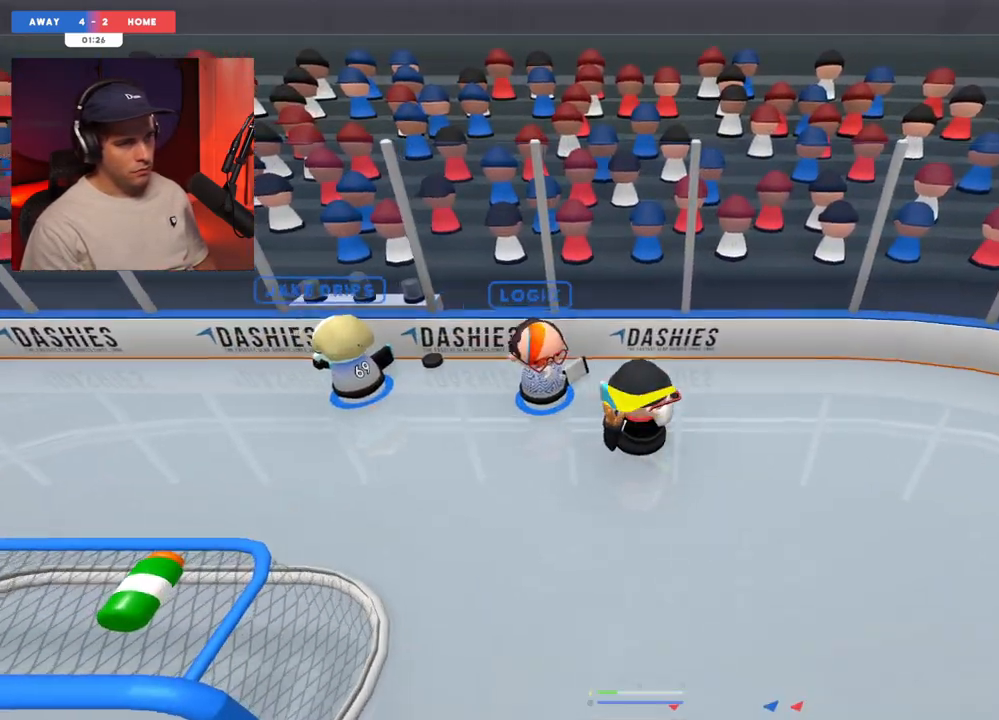
{"buttons": ["L2", "R2"], "left_stick": "left", "right_stick": "up", "events": [[117, "L2", "down"], [133, "R2", "down"], [150, "right_stick", "left"], [300, "right_stick", "up"], [500, "left_stick", "left"]]}
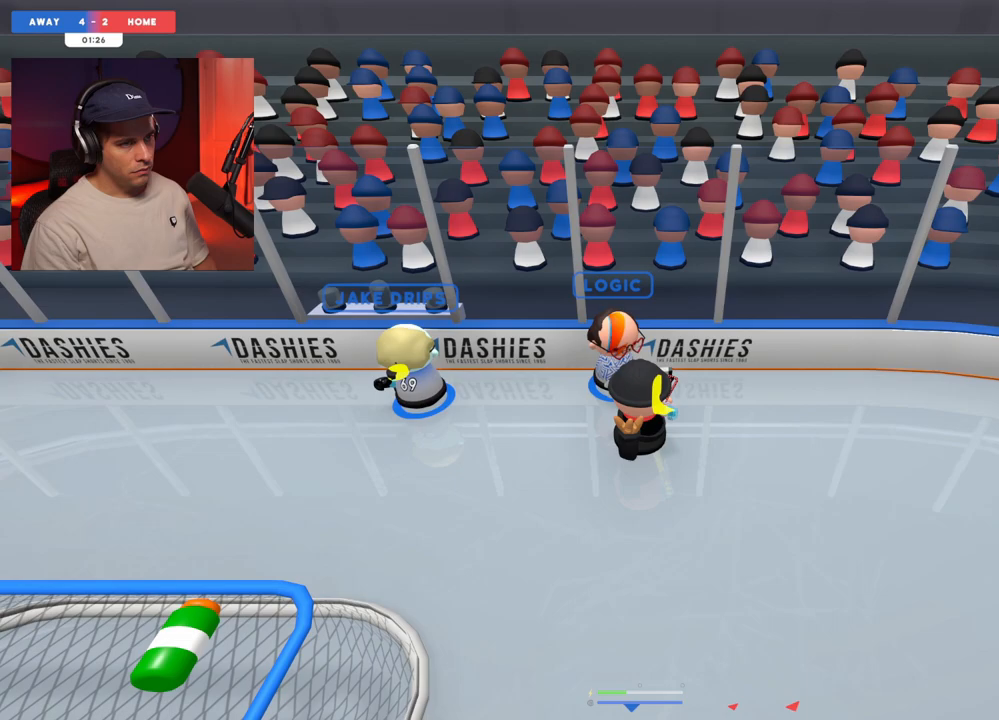
{"buttons": ["R2"], "left_stick": "left", "right_stick": "left", "events": [[33, "R2", "up"], [50, "right_stick", "up-left"], [100, "L2", "up"], [200, "right_stick", "left"], [483, "R2", "down"]]}
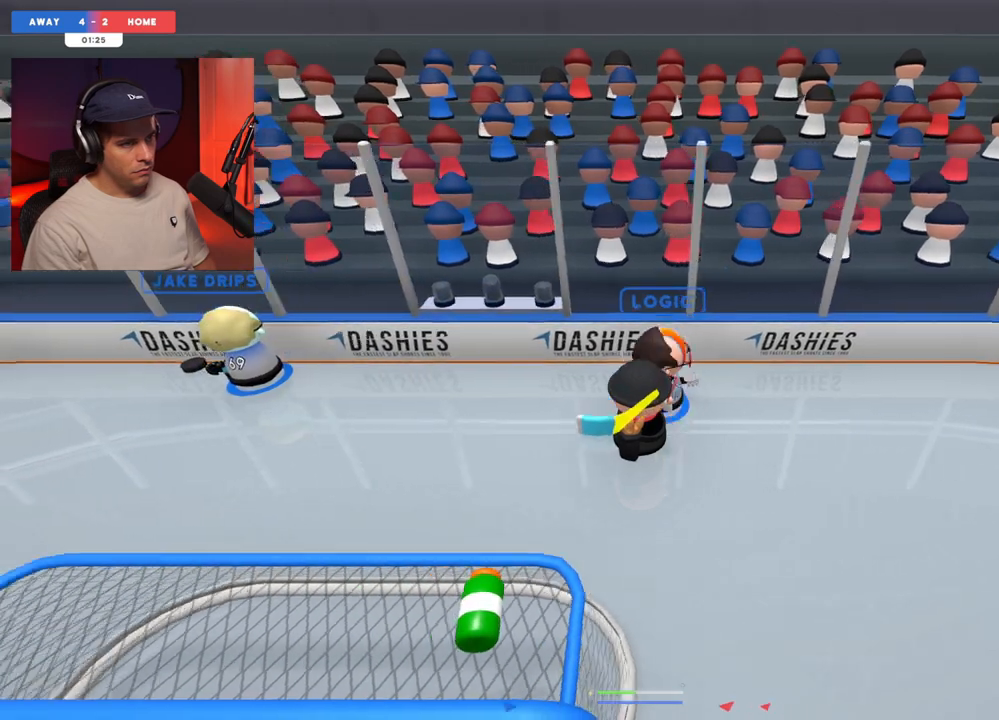
{"buttons": [], "left_stick": "right", "right_stick": "left", "events": [[17, "left_stick", "down-left"], [17, "right_stick", "up"], [133, "R2", "up"], [150, "right_stick", "left"], [233, "right_stick", "center"], [250, "left_stick", "right"], [367, "right_stick", "left"]]}
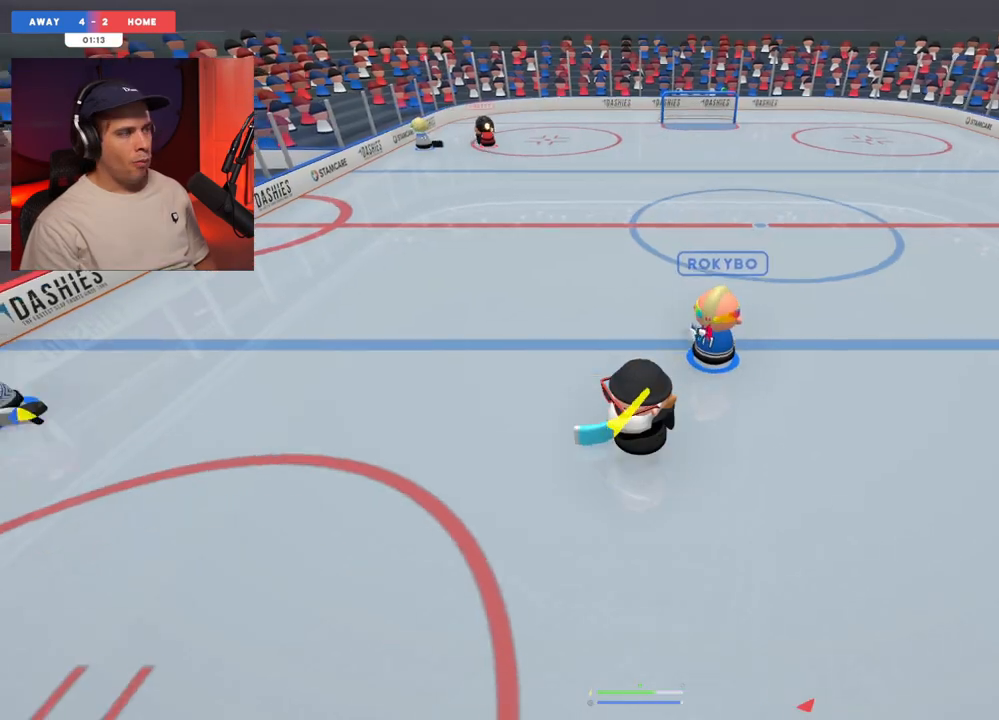
{"buttons": [], "left_stick": "up-right", "right_stick": "left", "events": [[100, "left_stick", "center"], [300, "left_stick", "up-right"]]}
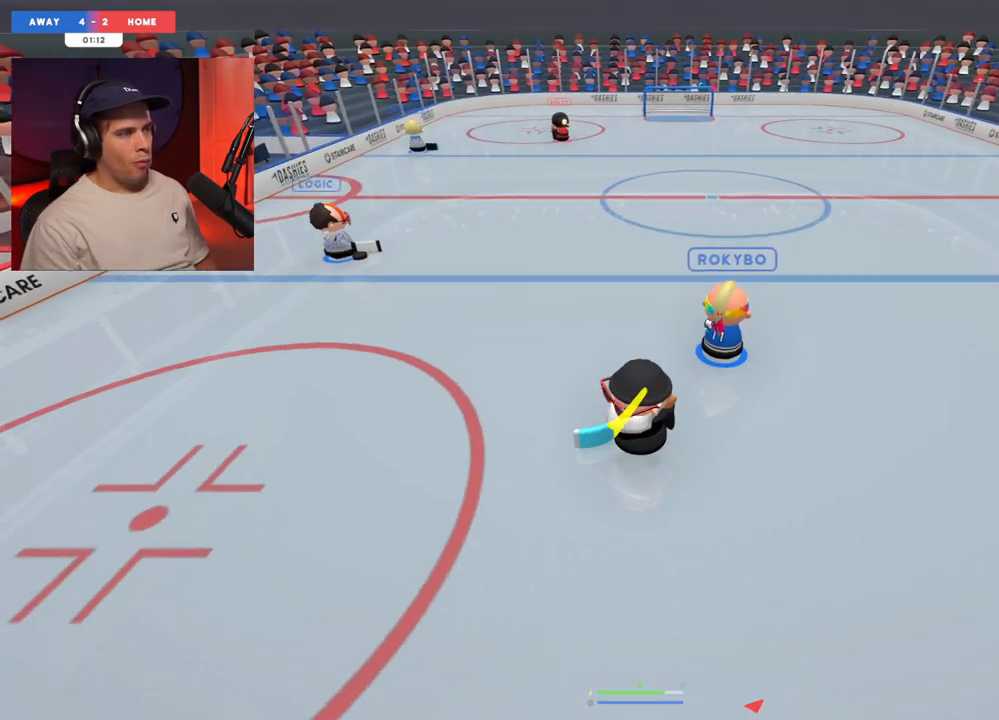
{"buttons": [], "left_stick": "center", "right_stick": "left", "events": [[150, "left_stick", "left"], [367, "left_stick", "up"], [500, "left_stick", "center"]]}
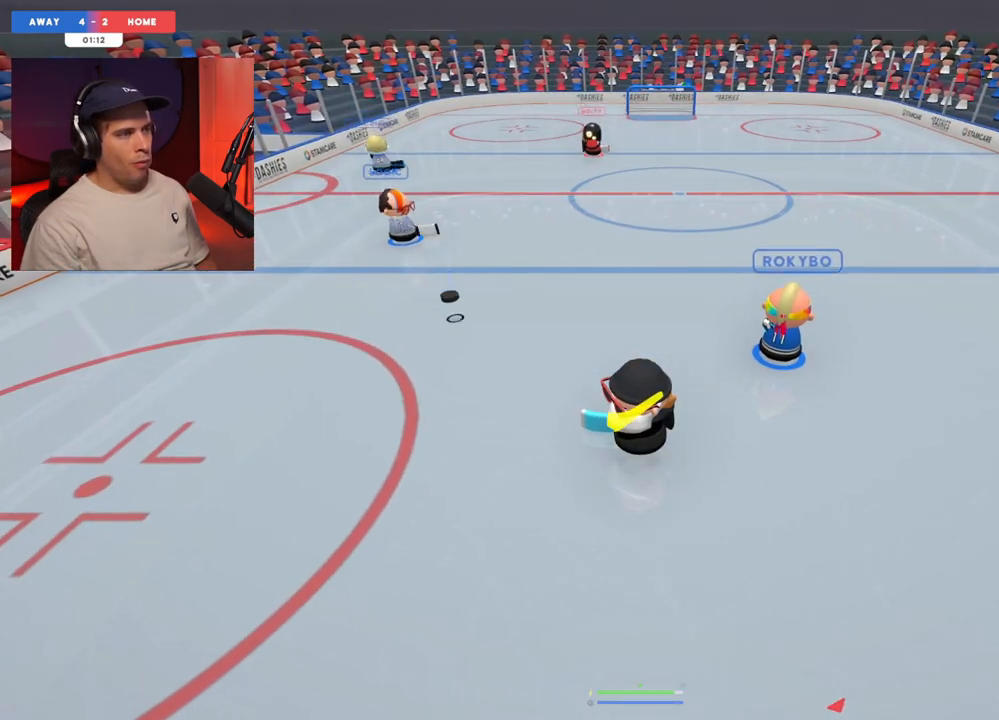
{"buttons": [], "left_stick": "center", "right_stick": "left", "events": [[67, "left_stick", "left"], [233, "left_stick", "down"], [283, "left_stick", "center"]]}
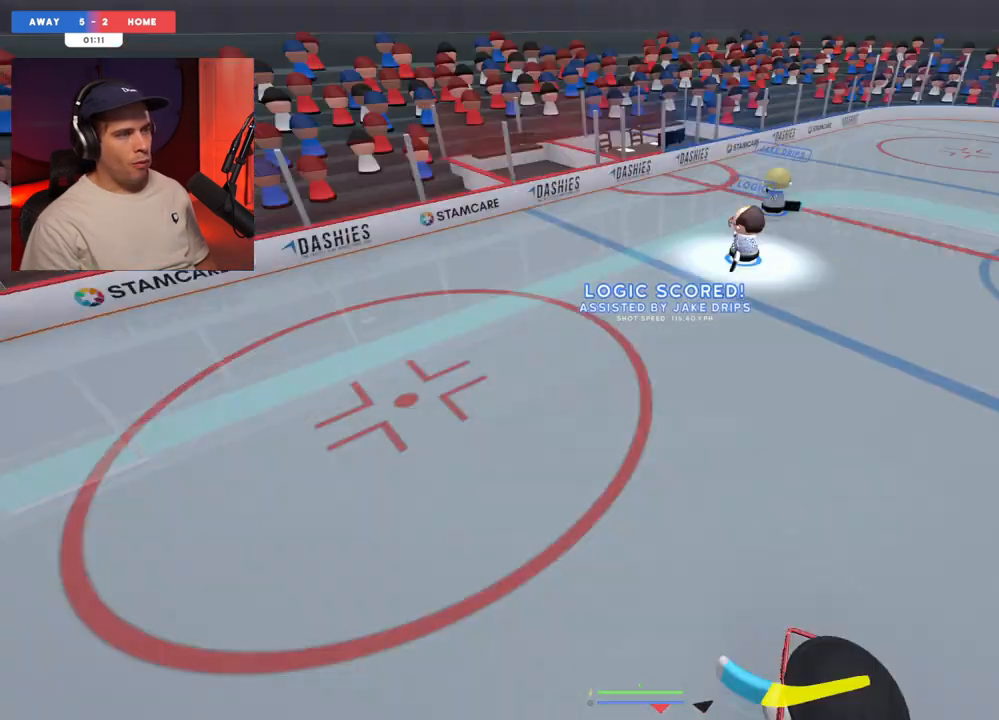
{"buttons": [], "left_stick": "center", "right_stick": "left", "events": [[33, "R1", "down"], [83, "R1", "up"]]}
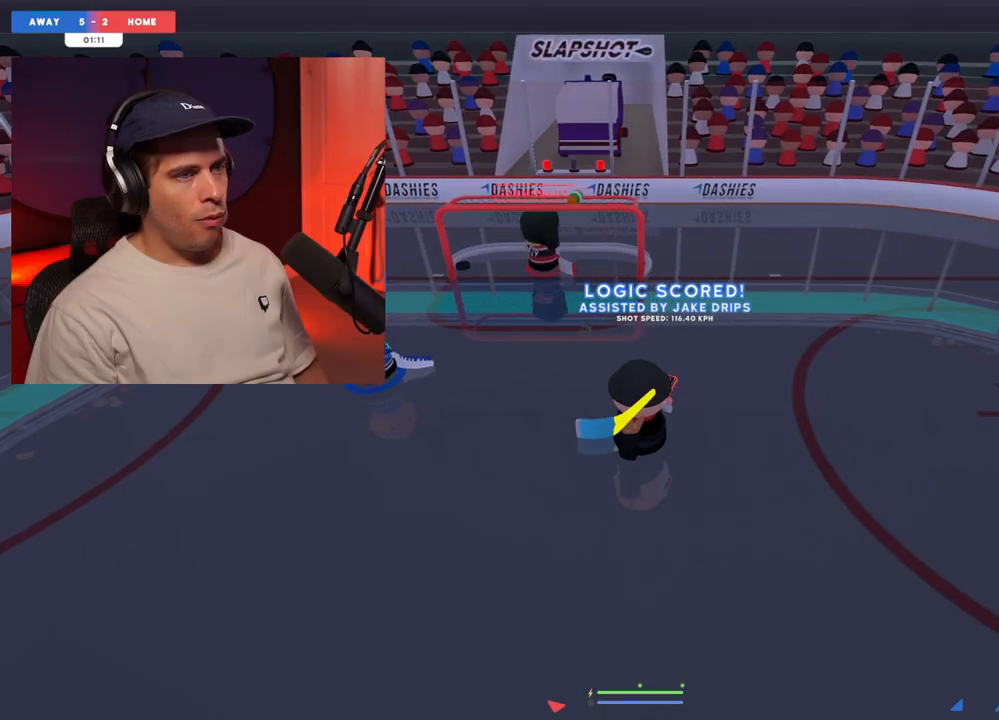
{"buttons": [], "left_stick": "center", "right_stick": "center", "events": [[283, "right_stick", "center"]]}
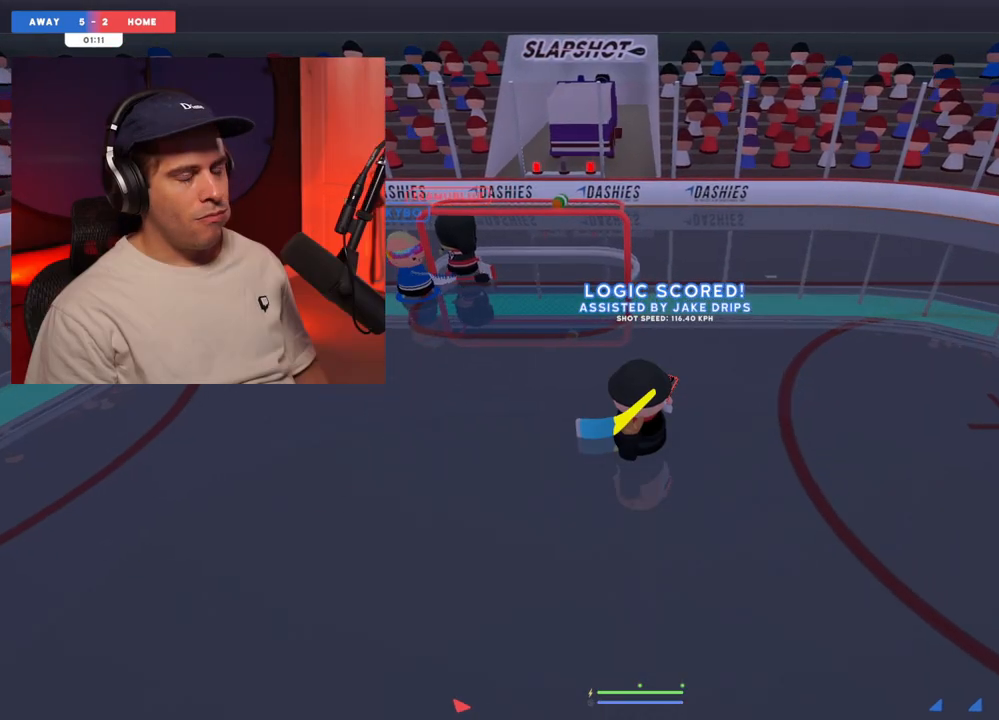
{"buttons": [], "left_stick": "center", "right_stick": "center", "events": []}
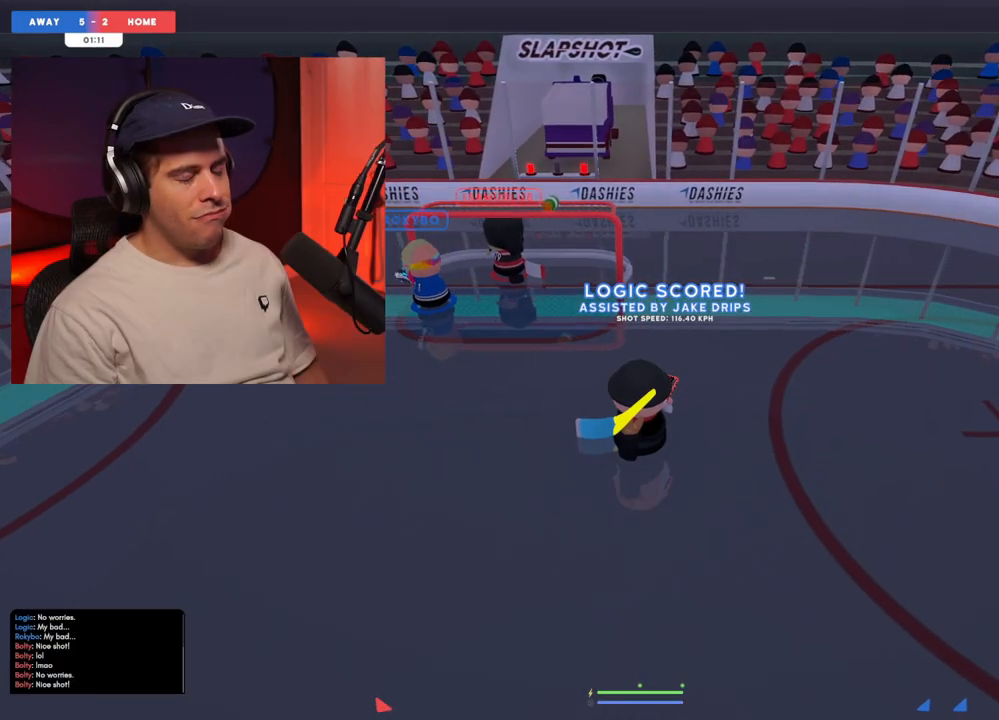
{"buttons": [], "left_stick": "center", "right_stick": "center", "events": []}
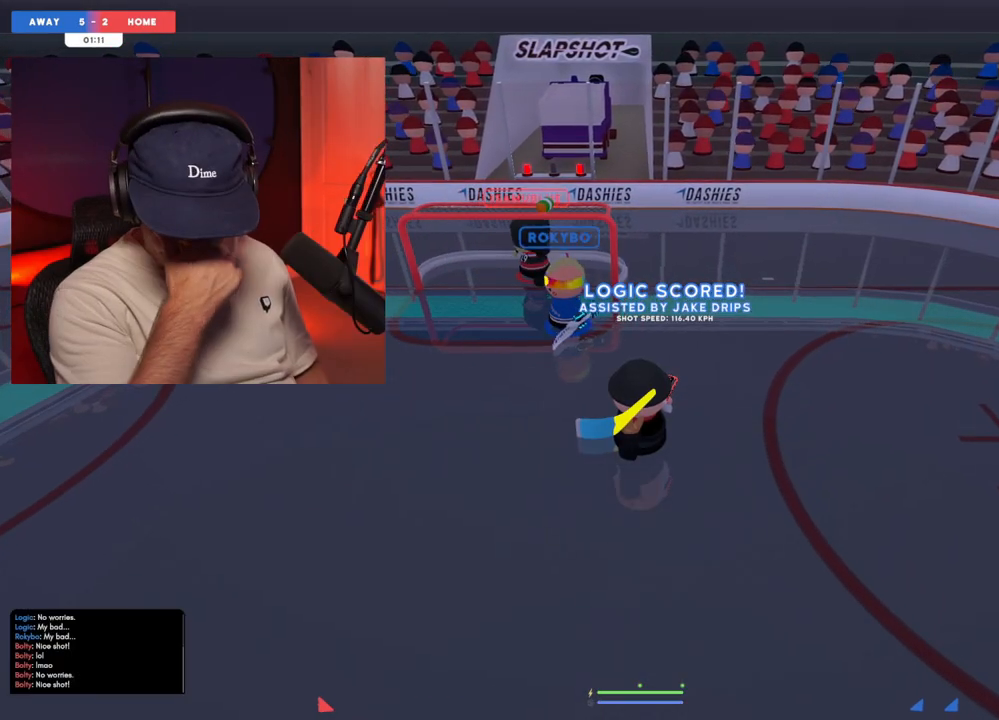
{"buttons": [], "left_stick": "up-left", "right_stick": "up-right", "events": [[217, "left_stick", "up-left"], [217, "right_stick", "up-right"]]}
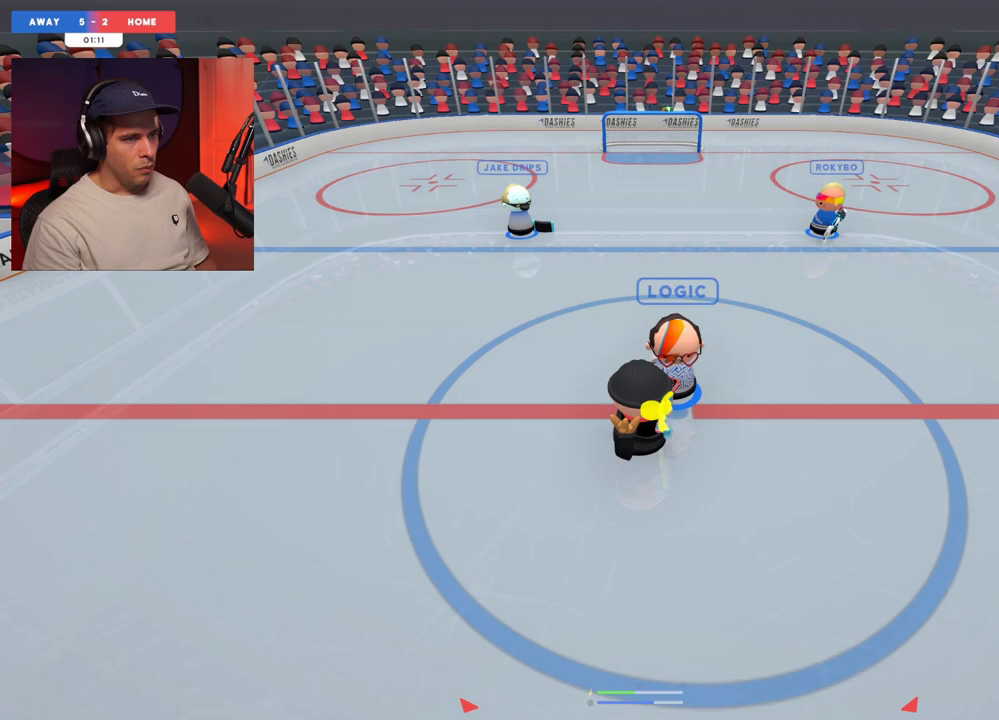
{"buttons": ["R2"], "left_stick": "left", "right_stick": "left", "events": [[150, "right_stick", "up"], [417, "left_stick", "left"], [433, "right_stick", "left"], [483, "R2", "down"]]}
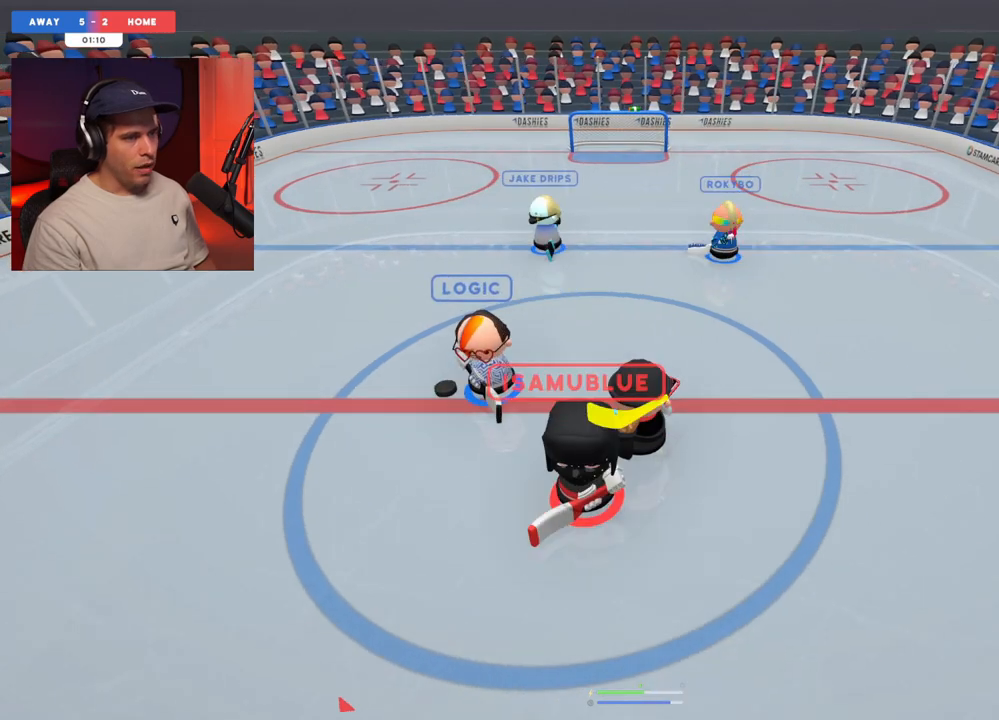
{"buttons": ["R2"], "left_stick": "left", "right_stick": "up-left", "events": [[50, "right_stick", "down-left"], [150, "R2", "up"], [200, "left_stick", "down-left"], [400, "left_stick", "left"], [417, "R2", "down"], [450, "right_stick", "up-left"]]}
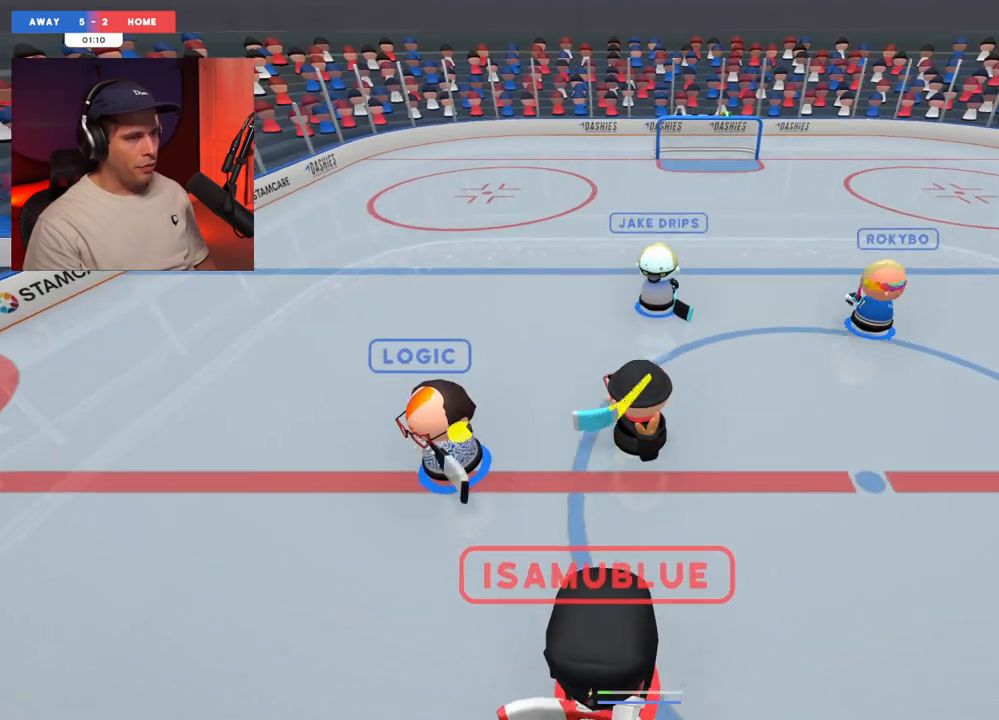
{"buttons": [], "left_stick": "up", "right_stick": "up-left", "events": [[100, "R2", "up"], [200, "left_stick", "center"], [483, "left_stick", "up"]]}
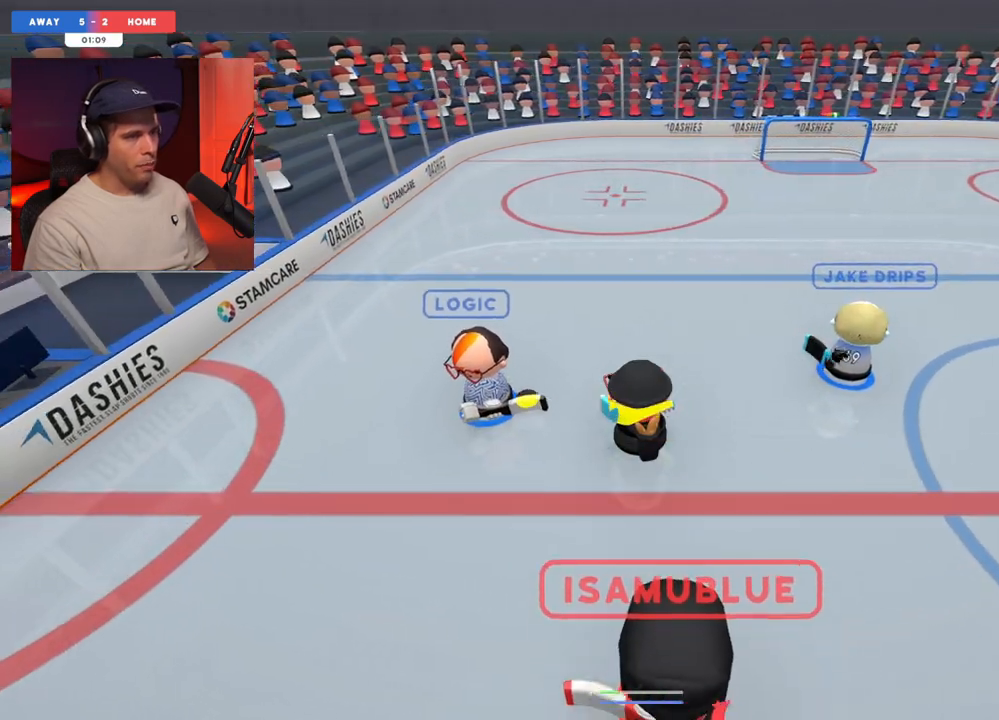
{"buttons": [], "left_stick": "up-right", "right_stick": "up", "events": [[150, "left_stick", "up-right"], [183, "right_stick", "up-right"], [333, "right_stick", "up"]]}
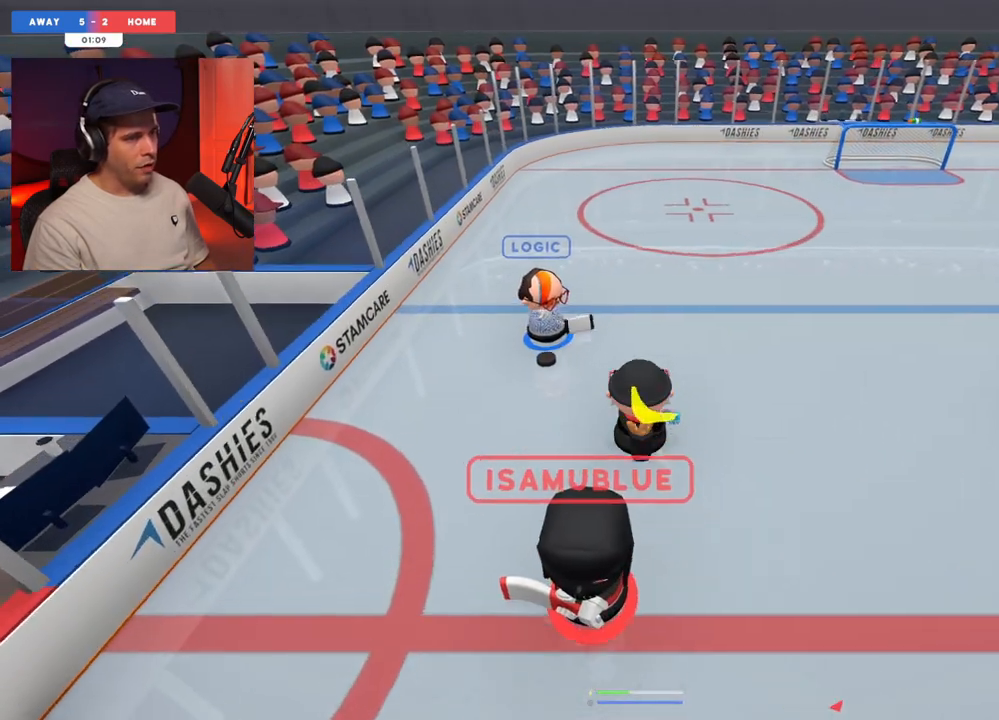
{"buttons": [], "left_stick": "right", "right_stick": "up", "events": [[33, "right_stick", "left"], [117, "left_stick", "left"], [333, "left_stick", "center"], [400, "left_stick", "right"], [500, "right_stick", "up"]]}
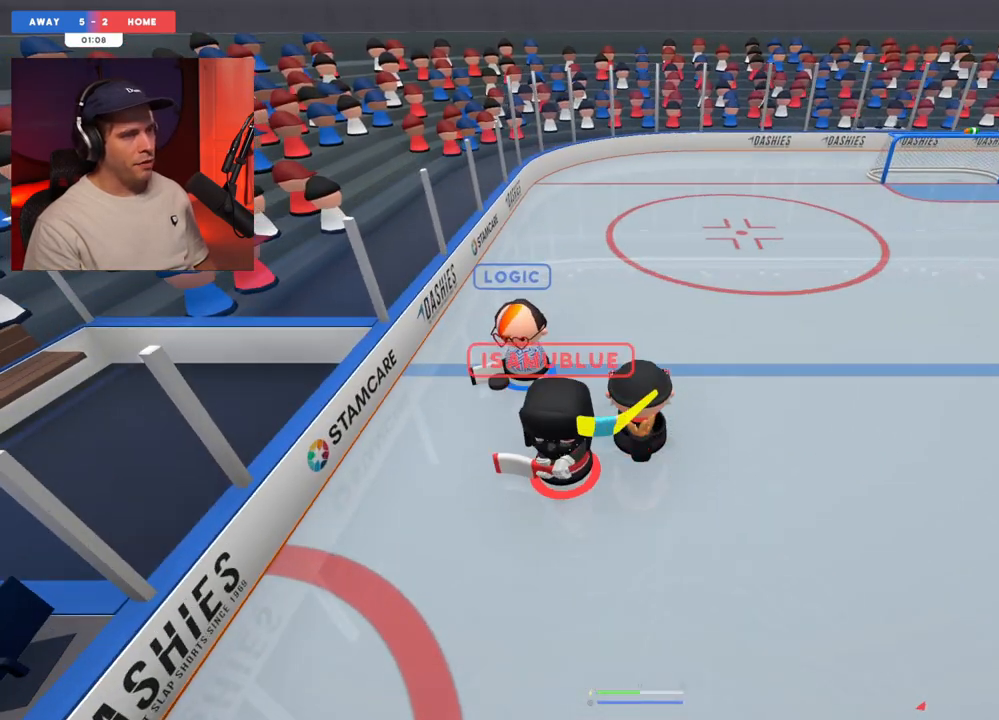
{"buttons": [], "left_stick": "right", "right_stick": "down", "events": [[33, "right_stick", "up-right"], [250, "left_stick", "down"], [367, "right_stick", "down-right"], [467, "right_stick", "down"], [483, "left_stick", "right"]]}
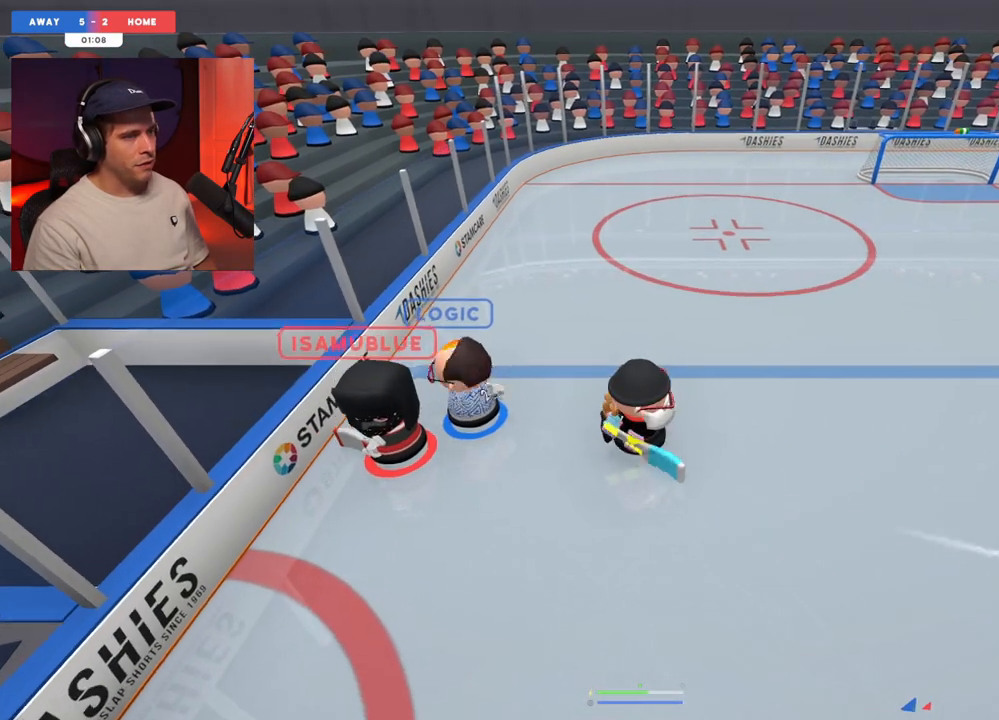
{"buttons": [], "left_stick": "center", "right_stick": "center", "events": [[133, "right_stick", "right"], [233, "right_stick", "center"], [317, "R1", "down"], [333, "left_stick", "center"], [400, "R1", "up"]]}
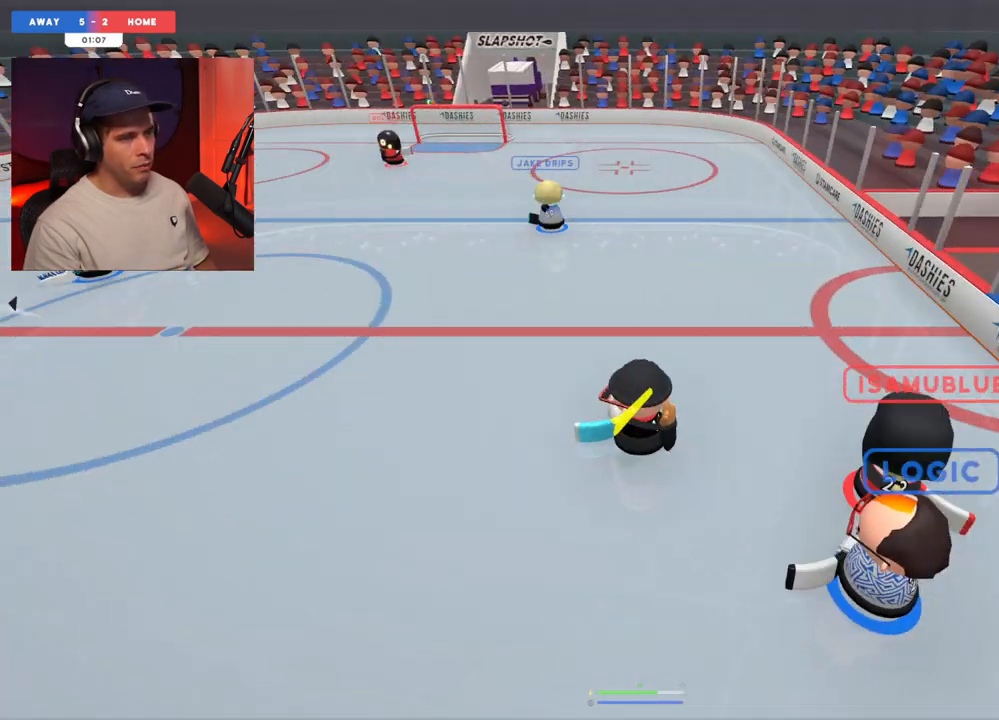
{"buttons": [], "left_stick": "up-left", "right_stick": "center", "events": [[150, "left_stick", "up-left"]]}
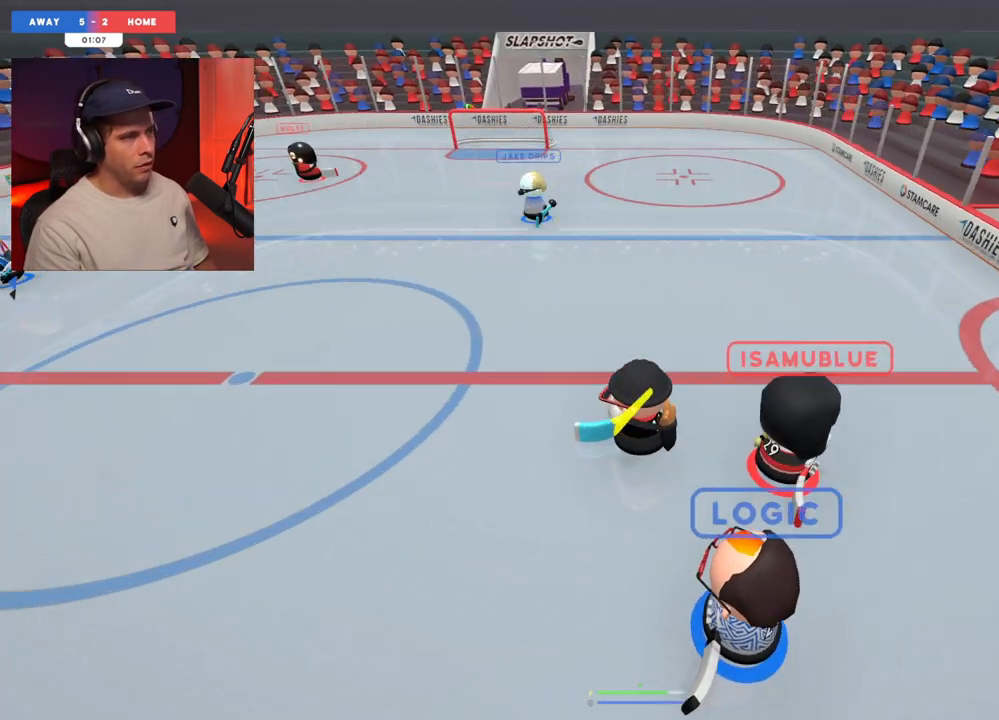
{"buttons": [], "left_stick": "up", "right_stick": "center", "events": [[250, "left_stick", "up"]]}
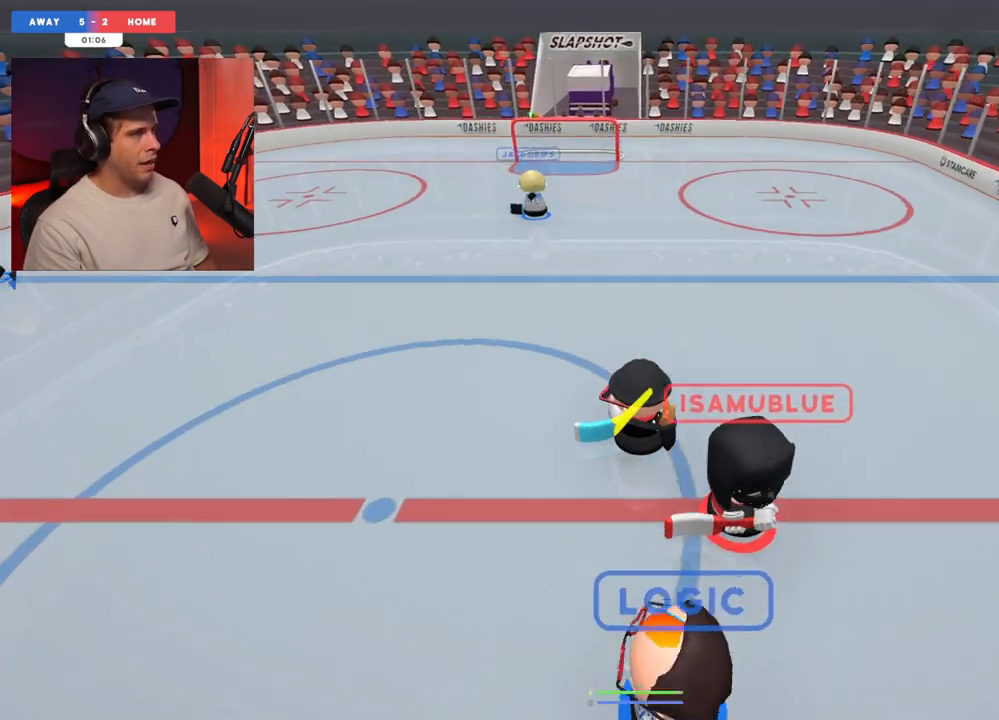
{"buttons": [], "left_stick": "up", "right_stick": "center", "events": [[350, "right_stick", "up"], [483, "right_stick", "center"]]}